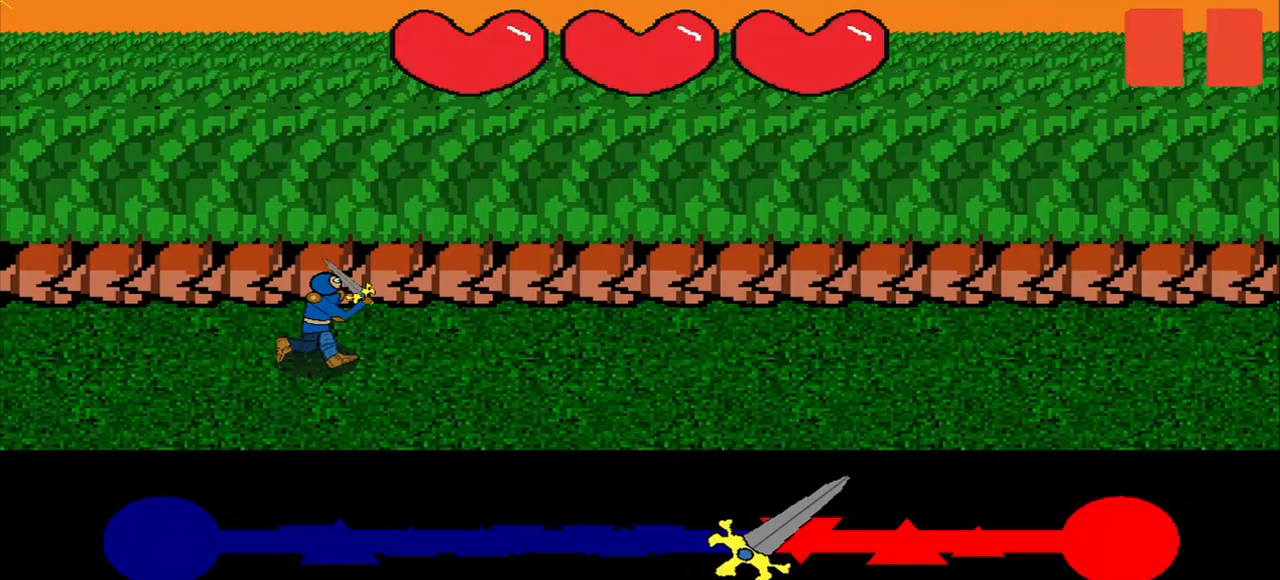
Gameplay with a controller (PlayStation layout); each line is a JSON object with the inputs held at the frame after it (dt_ms = milliseconds from this image to that frame). "events" lists button and stick changes between this image and that frame as [ms after this image, input, new state], when the widget could be followed in between. Not read: L2 L3 R2 R3 left_stick.
{"dt_ms": 208, "buttons": [], "right_stick": "center", "events": []}
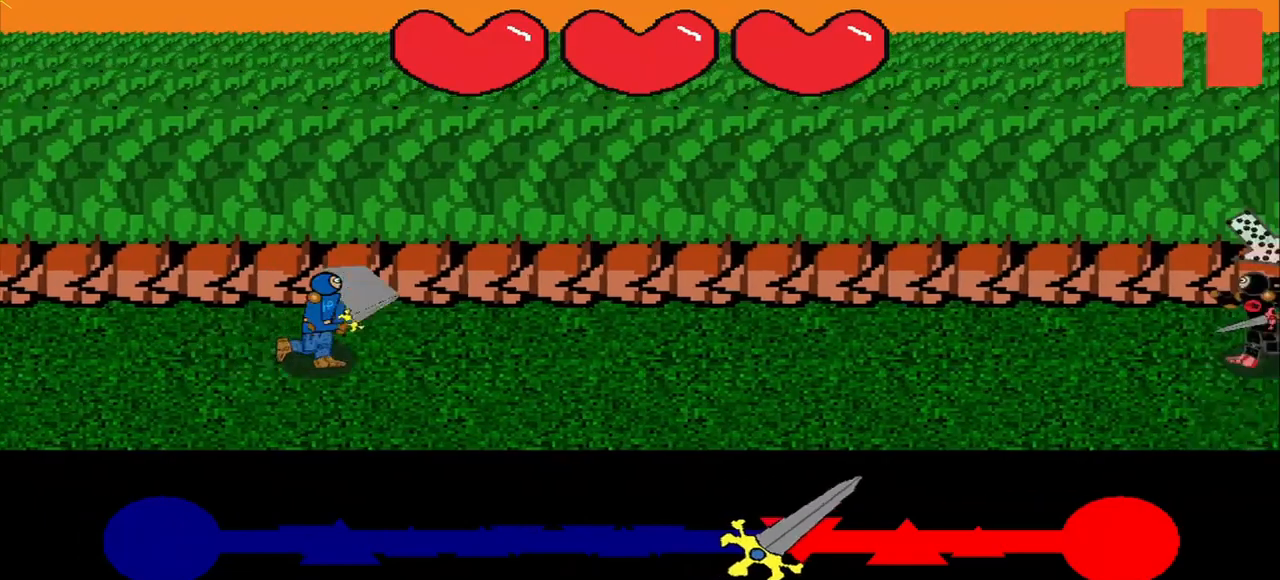
{"dt_ms": 500, "buttons": [], "right_stick": "center", "events": [[417, "right_stick", "up-left"], [500, "right_stick", "center"]]}
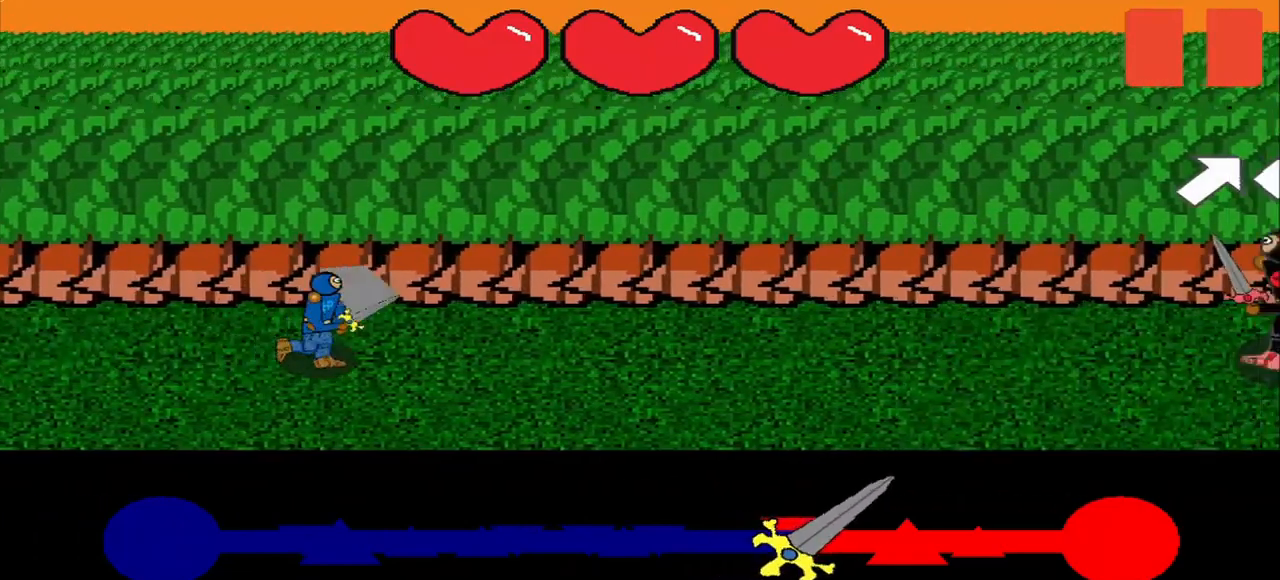
{"dt_ms": 500, "buttons": [], "right_stick": "left", "events": [[459, "right_stick", "left"]]}
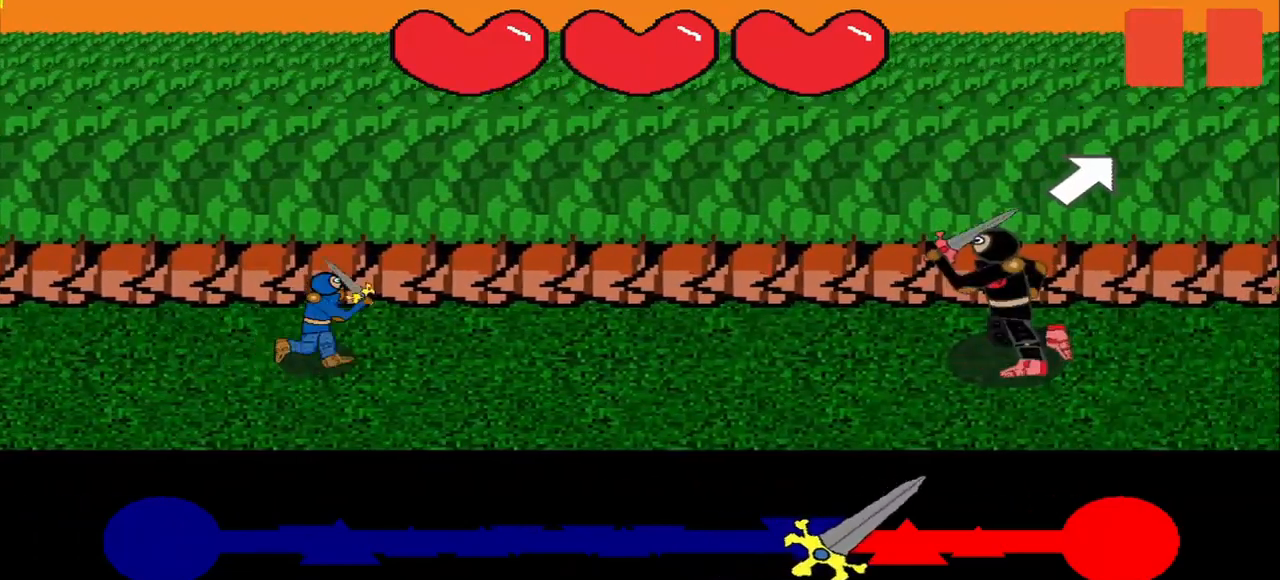
{"dt_ms": 500, "buttons": [], "right_stick": "center", "events": [[42, "right_stick", "center"]]}
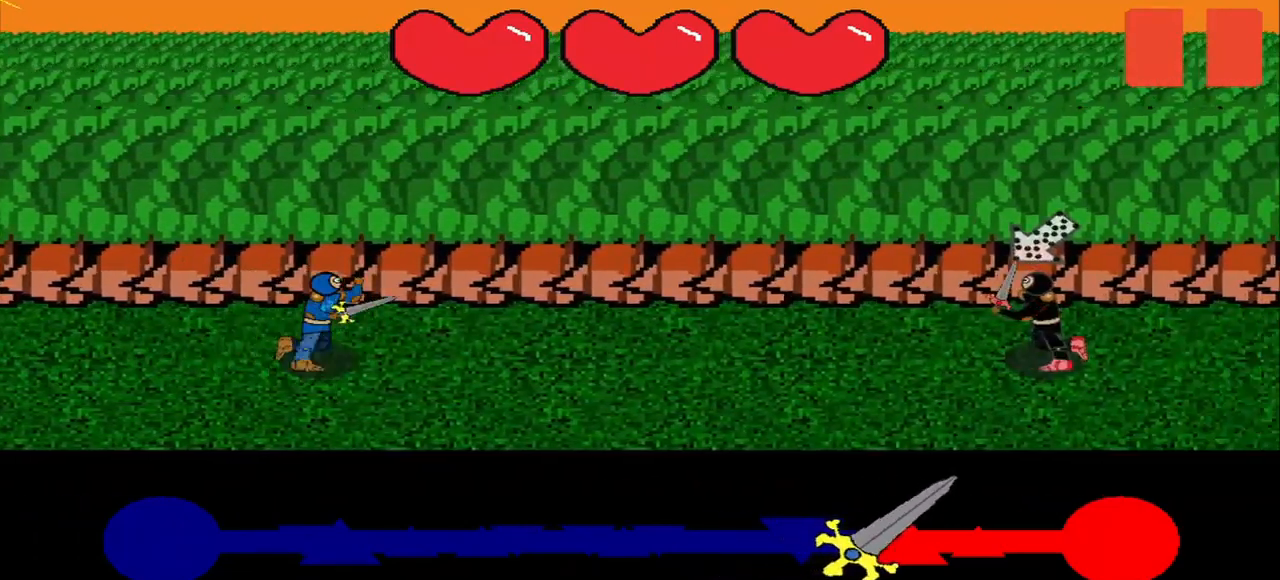
{"dt_ms": 500, "buttons": [], "right_stick": "up-left", "events": [[125, "right_stick", "up-right"], [209, "right_stick", "center"], [459, "right_stick", "up-left"]]}
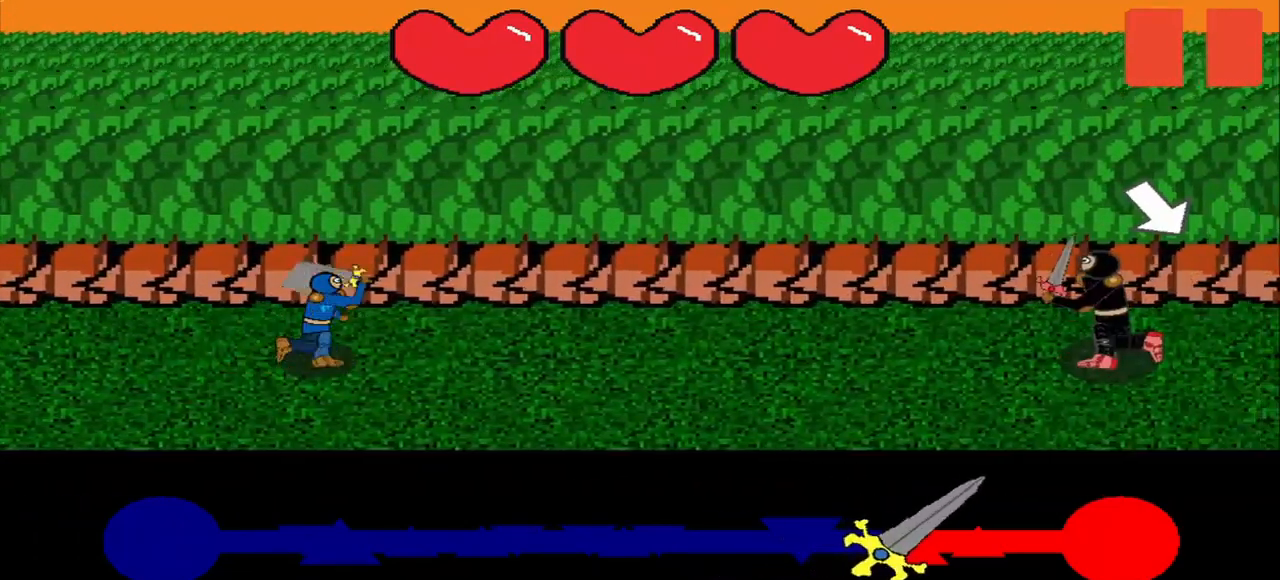
{"dt_ms": 500, "buttons": [], "right_stick": "center", "events": [[42, "right_stick", "center"], [125, "right_stick", "down-right"], [250, "right_stick", "center"]]}